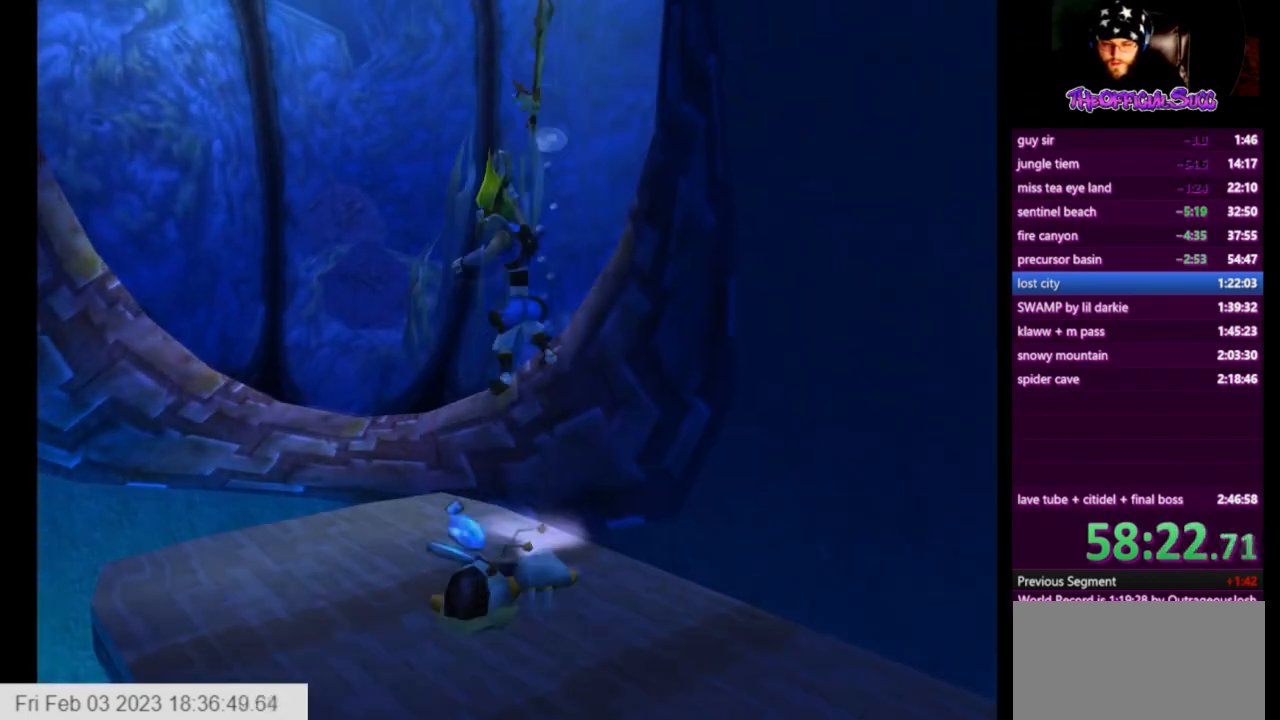
Gameplay with a controller (PlayStation layout); each line is a JSON object with the inputs held at the frame after it. "events" lists button and stick changes between this image and that frame as [ms after this image, input, new state], when the widget could be followed in between.
{"buttons": [], "left_stick": "center", "right_stick": "center", "events": [[291, "CIRCLE", "down"], [458, "CIRCLE", "up"], [500, "left_stick", "center"]]}
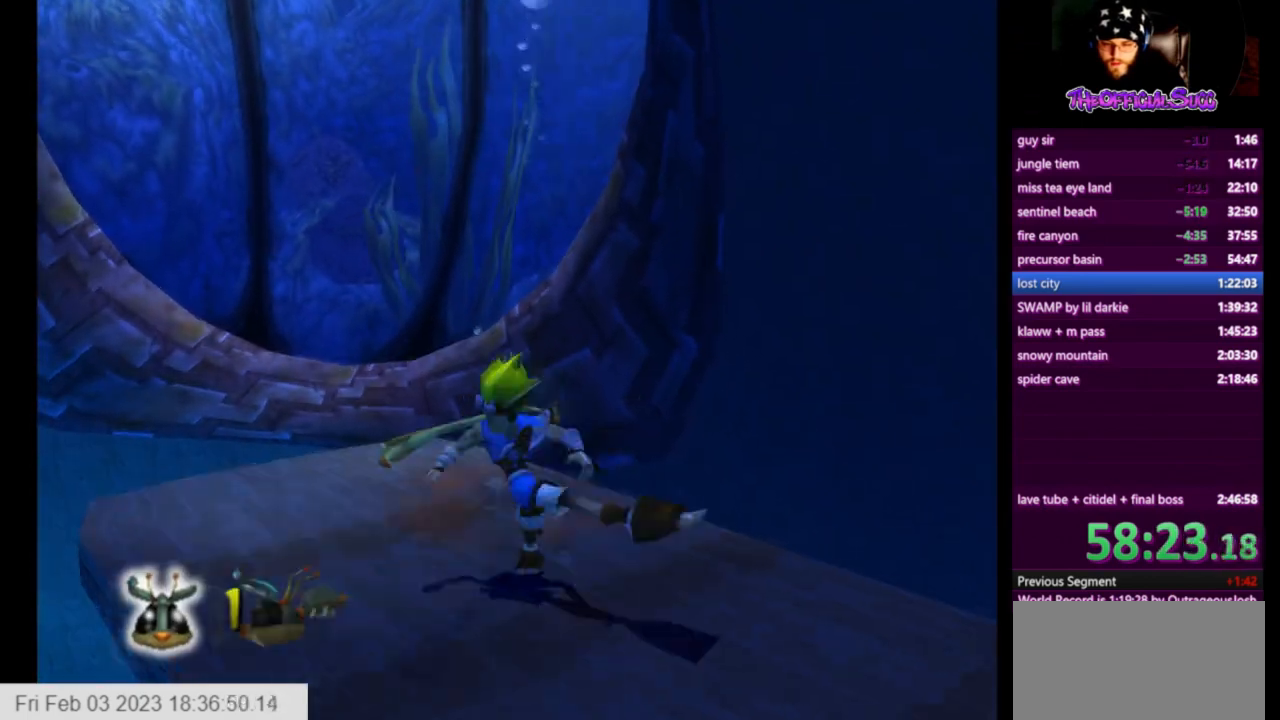
{"buttons": [], "left_stick": "up-left", "right_stick": "center", "events": [[125, "left_stick", "up-left"]]}
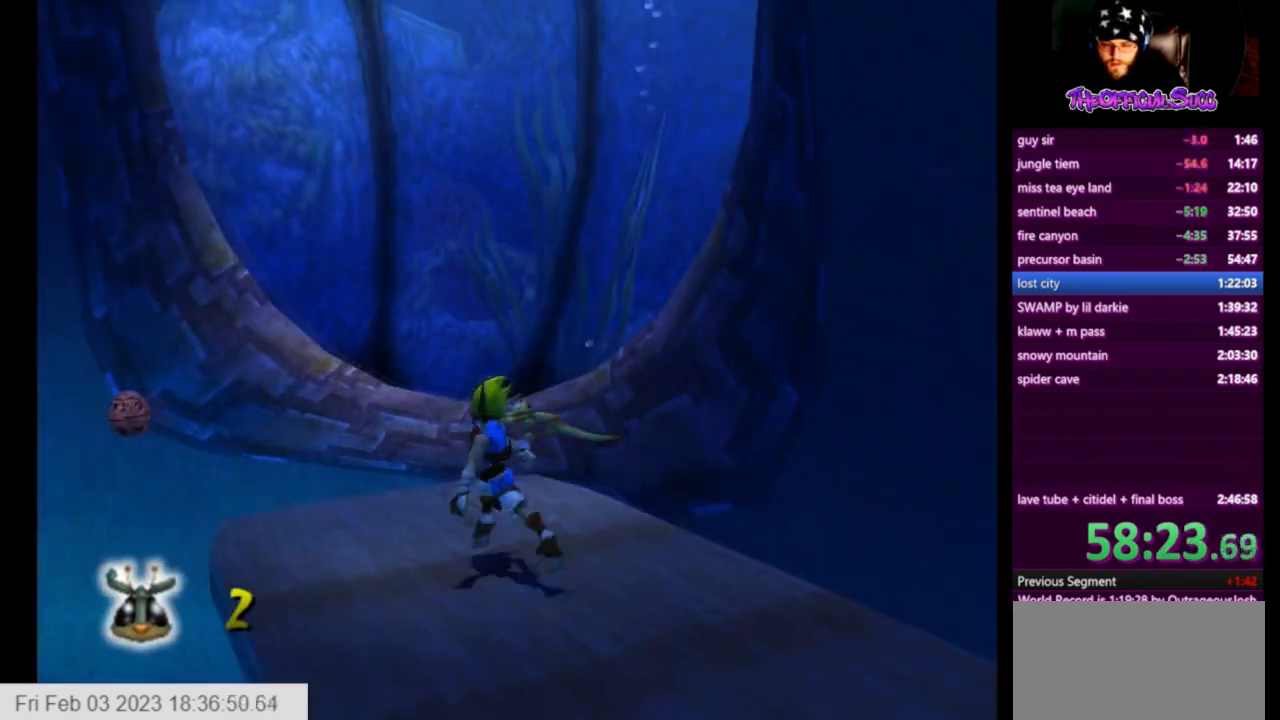
{"buttons": [], "left_stick": "up-left", "right_stick": "center", "events": []}
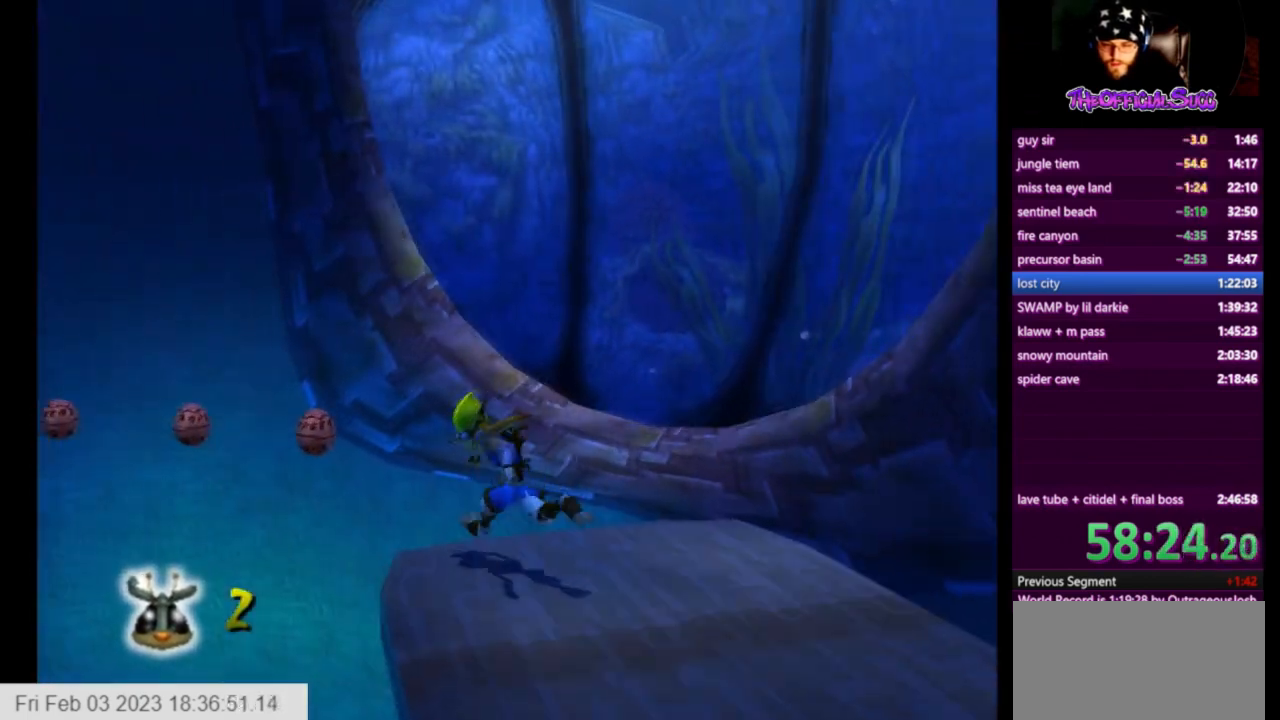
{"buttons": ["CROSS"], "left_stick": "up-left", "right_stick": "center", "events": [[292, "SQUARE", "down"], [375, "CROSS", "down"], [501, "SQUARE", "up"]]}
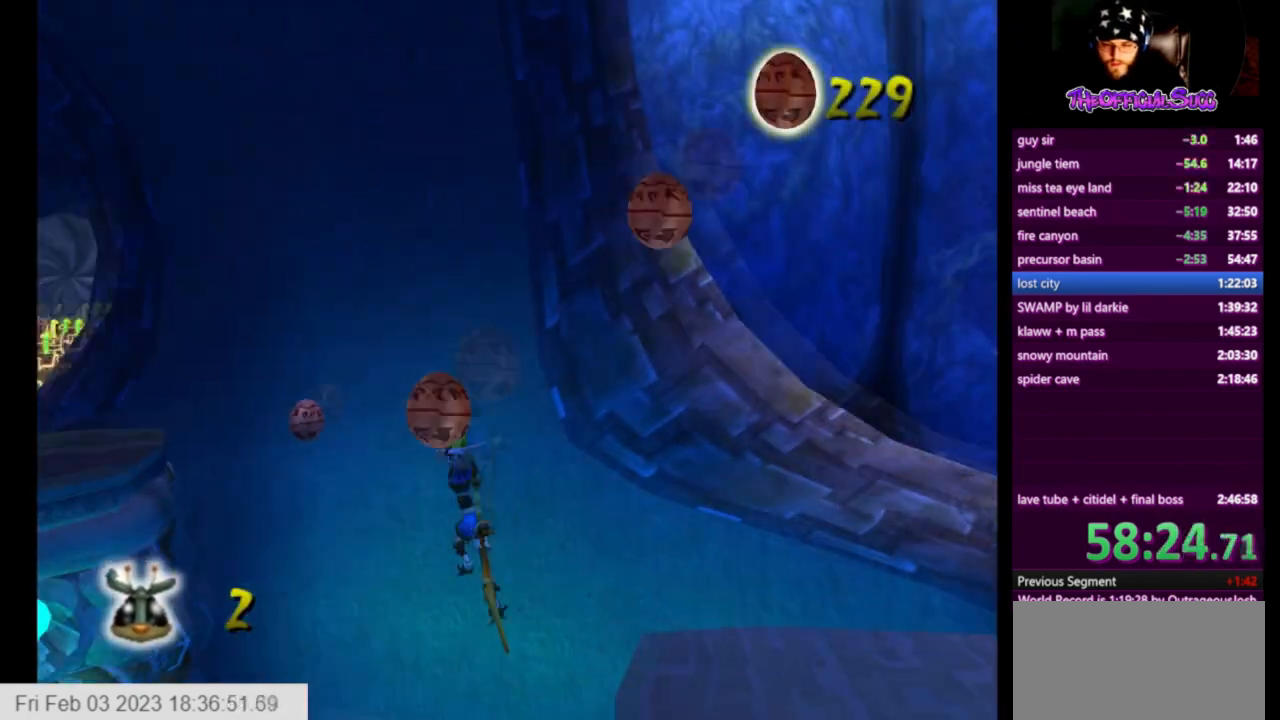
{"buttons": [], "left_stick": "up-left", "right_stick": "center", "events": [[208, "CROSS", "up"]]}
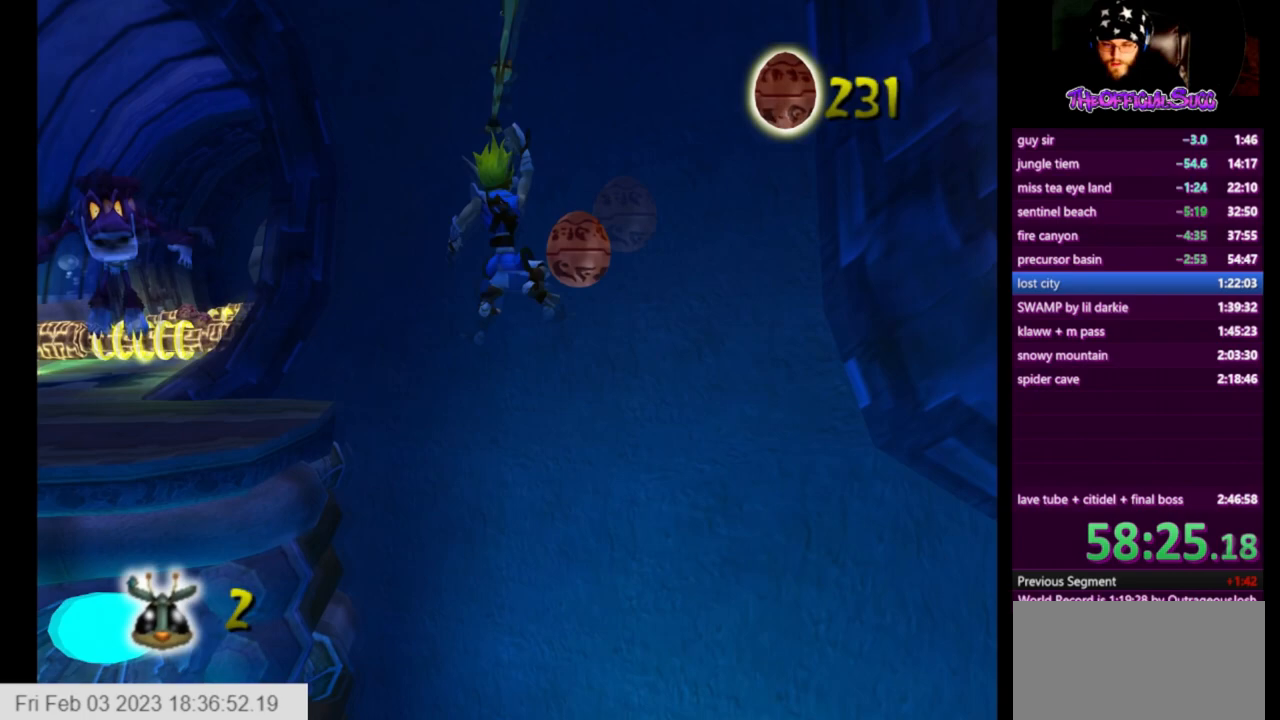
{"buttons": ["CIRCLE"], "left_stick": "up-left", "right_stick": "center", "events": [[125, "CIRCLE", "down"]]}
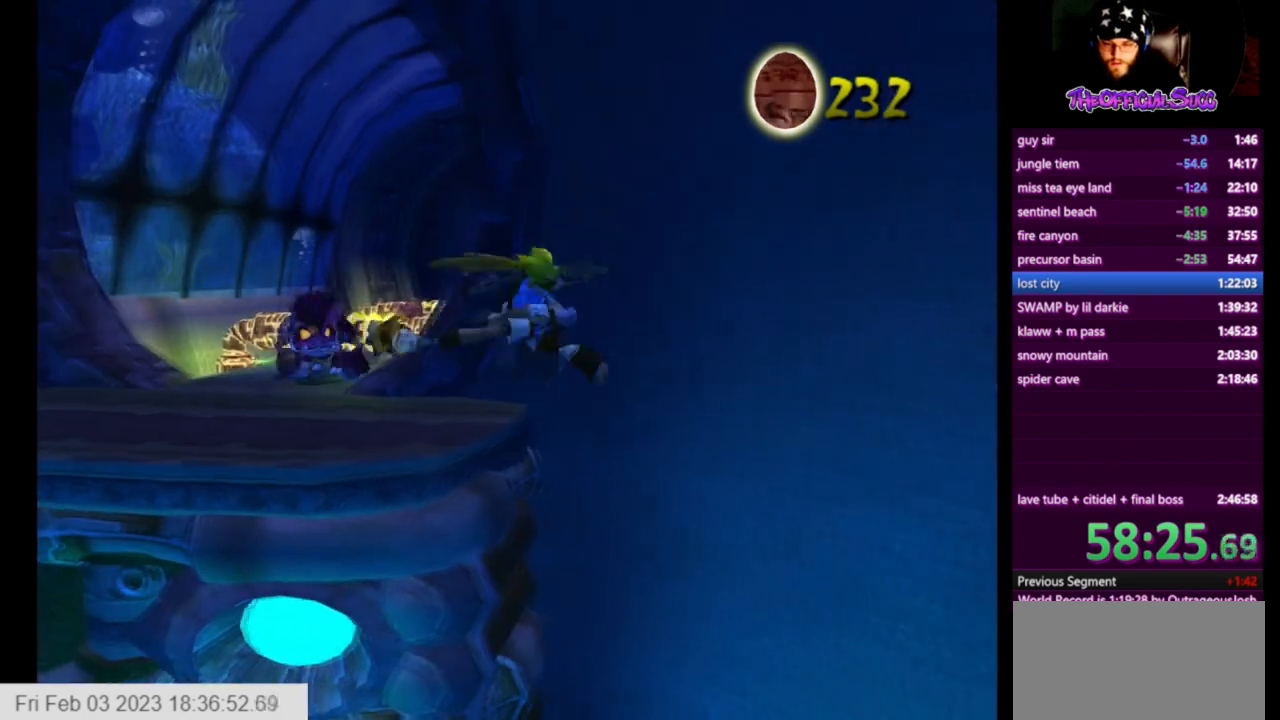
{"buttons": [], "left_stick": "up-left", "right_stick": "center", "events": [[251, "CIRCLE", "up"]]}
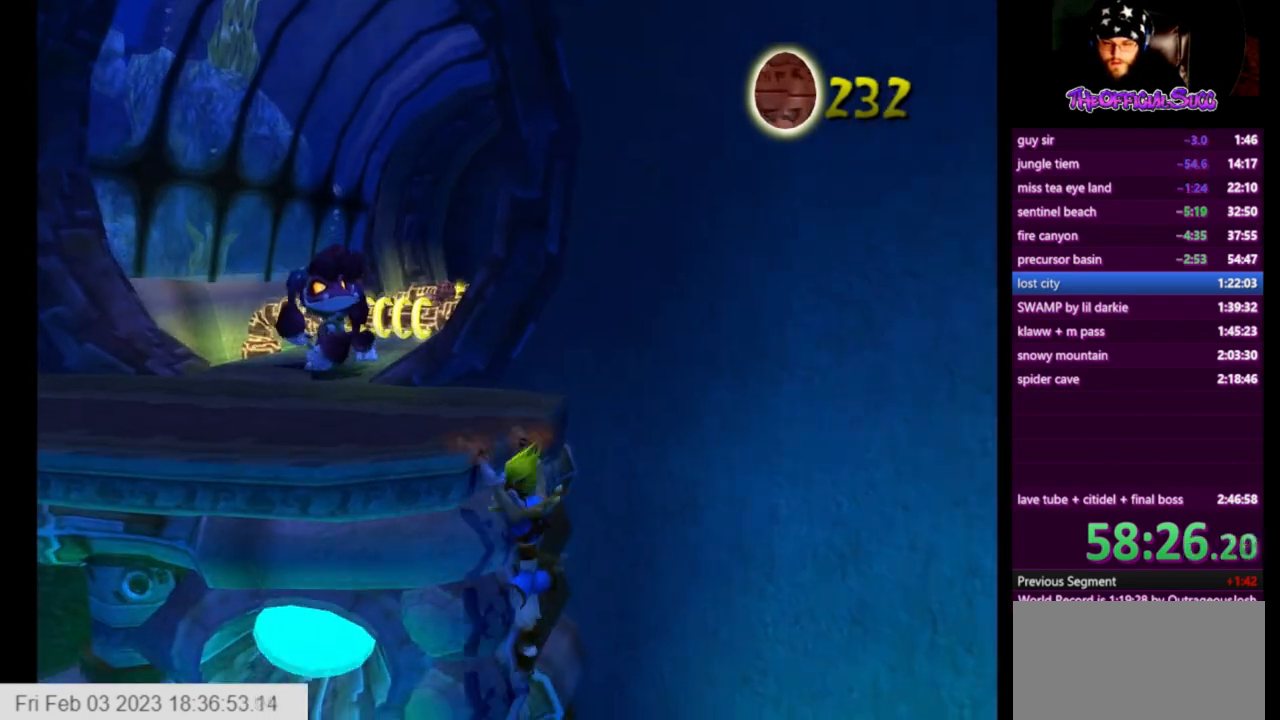
{"buttons": [], "left_stick": "up-left", "right_stick": "center", "events": [[83, "CROSS", "down"], [500, "CROSS", "up"]]}
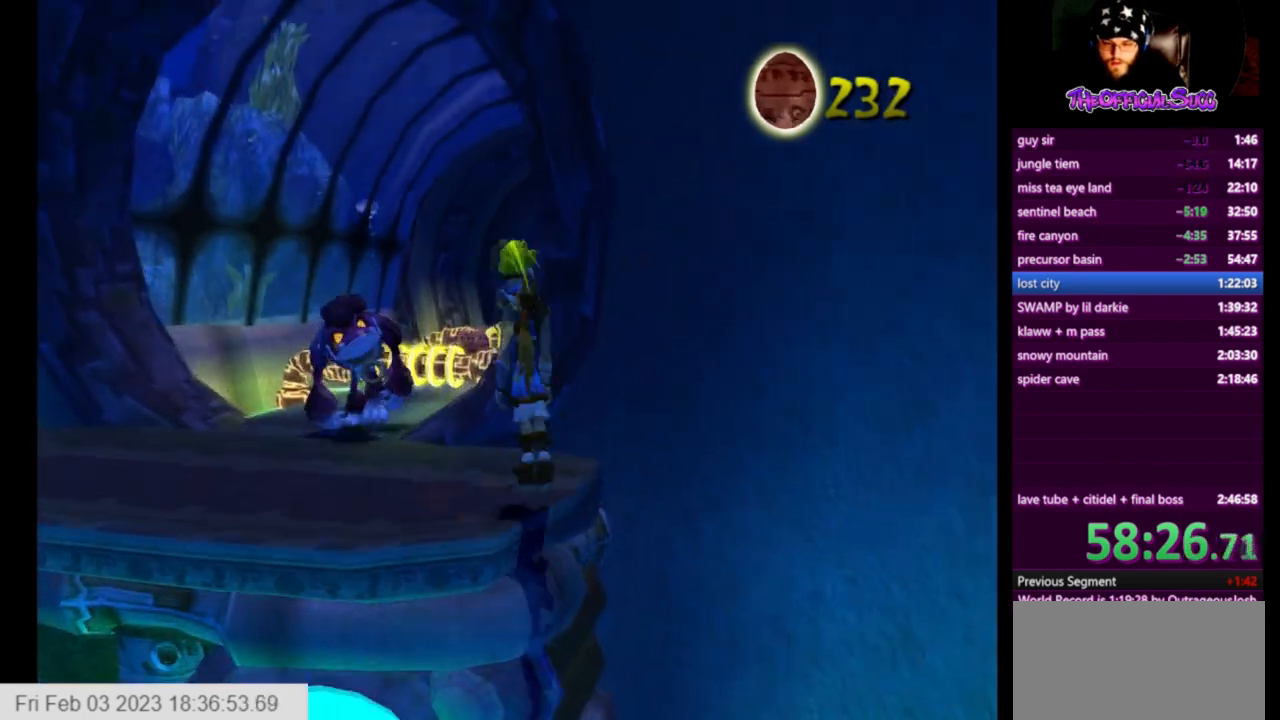
{"buttons": ["SQUARE"], "left_stick": "up-left", "right_stick": "center", "events": [[376, "SQUARE", "down"]]}
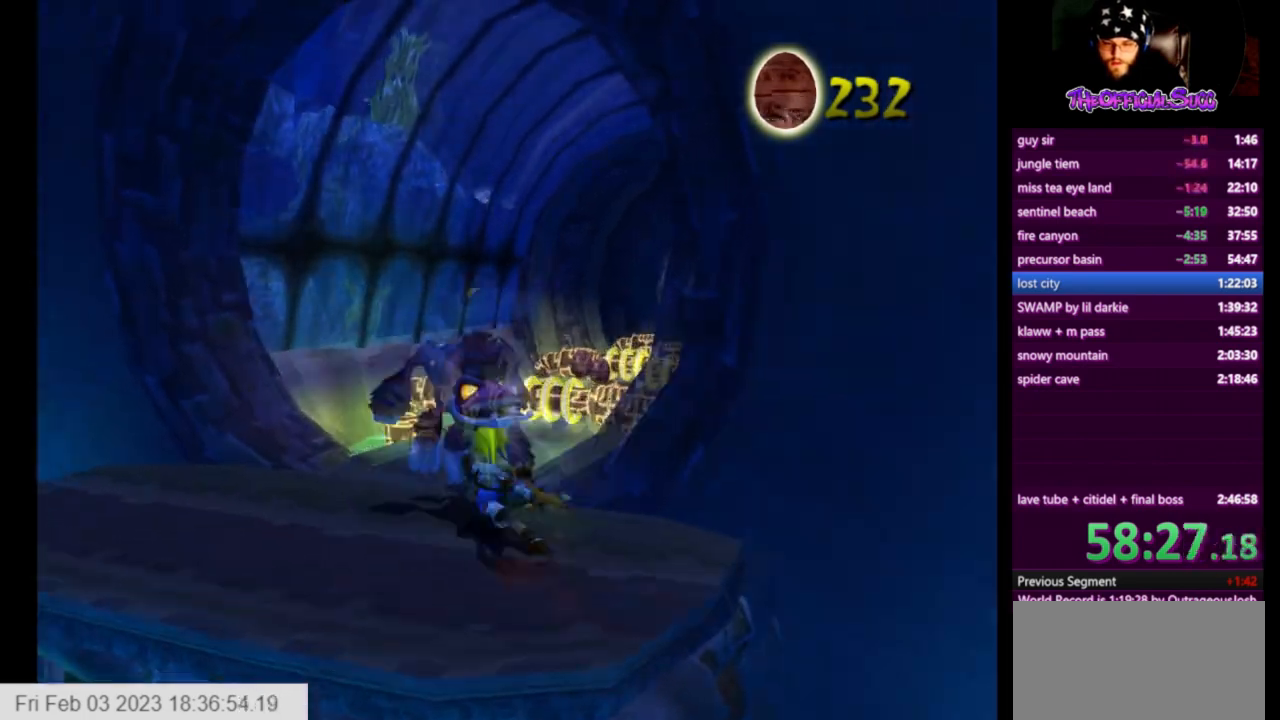
{"buttons": [], "left_stick": "up", "right_stick": "left", "events": [[83, "SQUARE", "up"], [83, "left_stick", "center"], [209, "right_stick", "left"], [500, "left_stick", "up"]]}
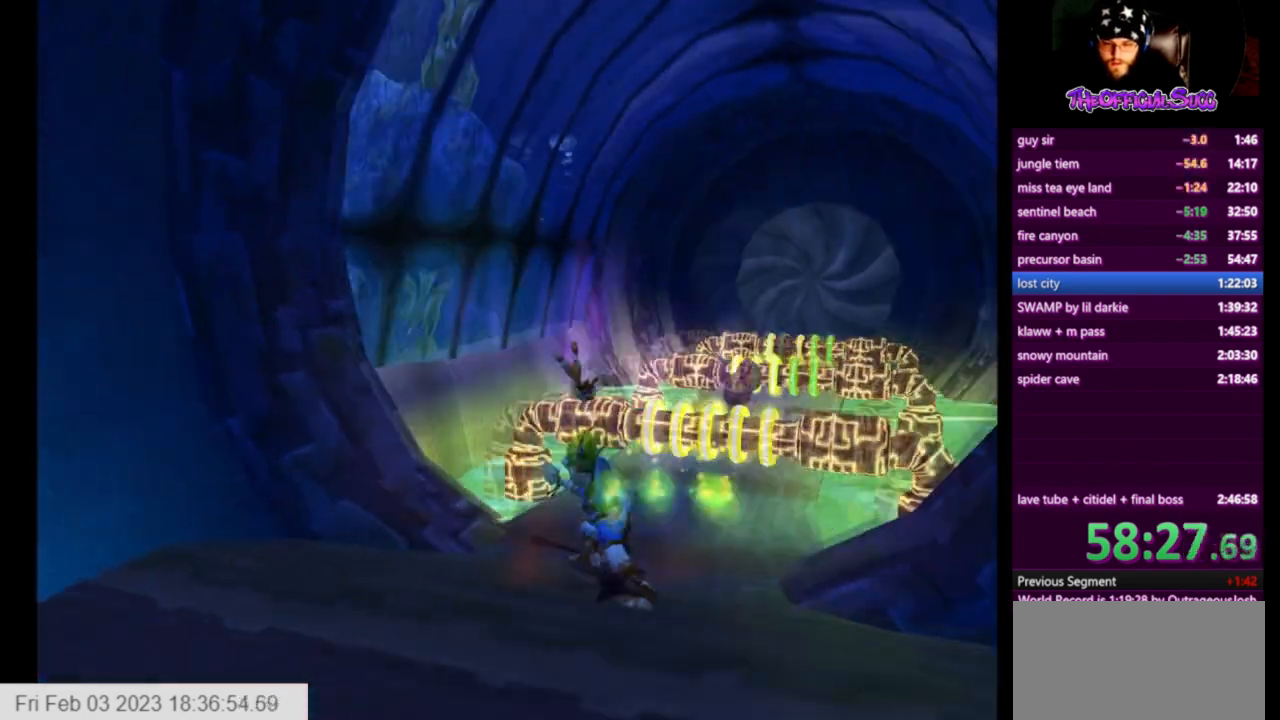
{"buttons": [], "left_stick": "up", "right_stick": "center", "events": [[42, "right_stick", "center"], [84, "left_stick", "center"], [251, "left_stick", "up"]]}
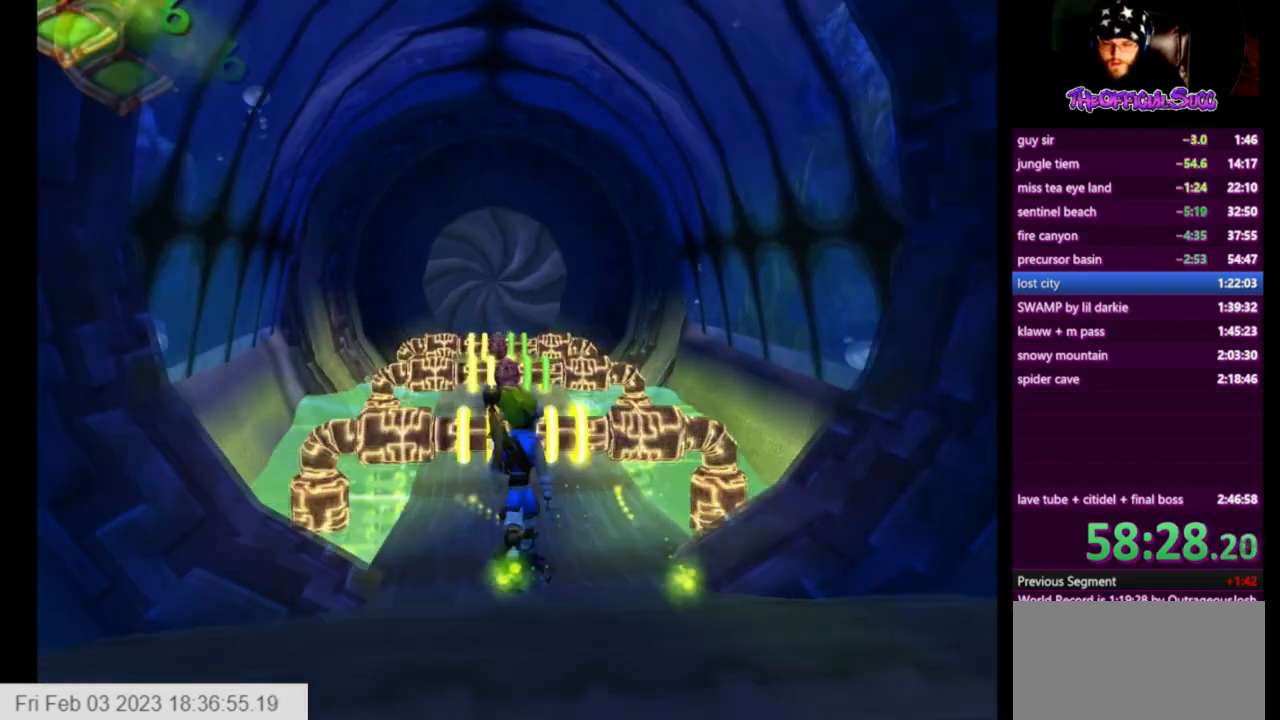
{"buttons": [], "left_stick": "up", "right_stick": "center", "events": [[125, "CROSS", "down"], [375, "CROSS", "up"]]}
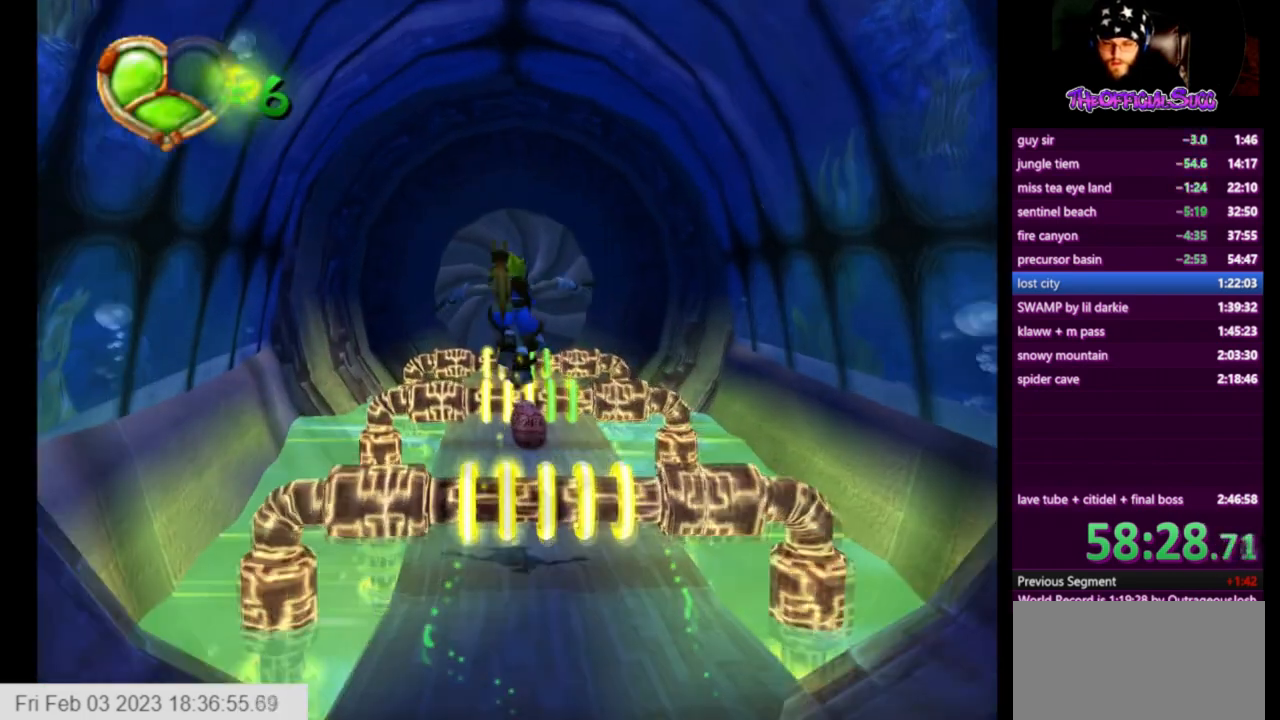
{"buttons": [], "left_stick": "up", "right_stick": "center", "events": [[42, "CROSS", "down"], [251, "CROSS", "up"]]}
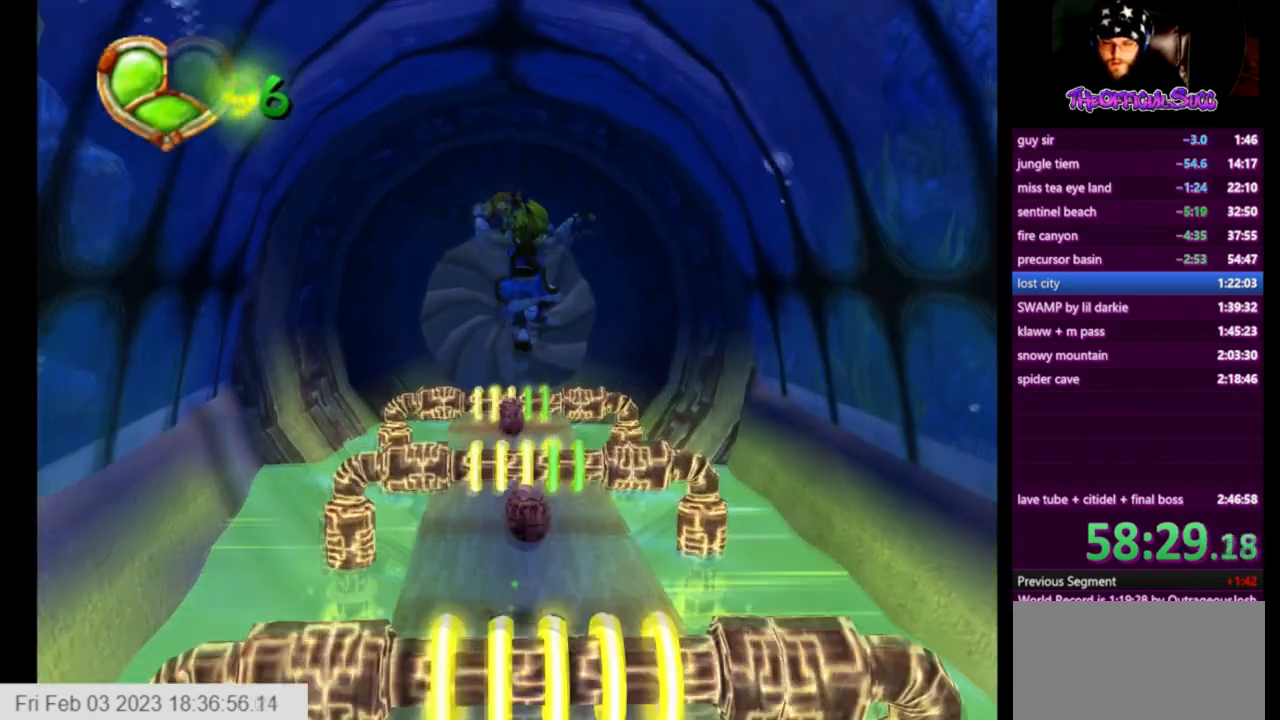
{"buttons": [], "left_stick": "up", "right_stick": "center", "events": [[334, "CROSS", "down"], [500, "CROSS", "up"]]}
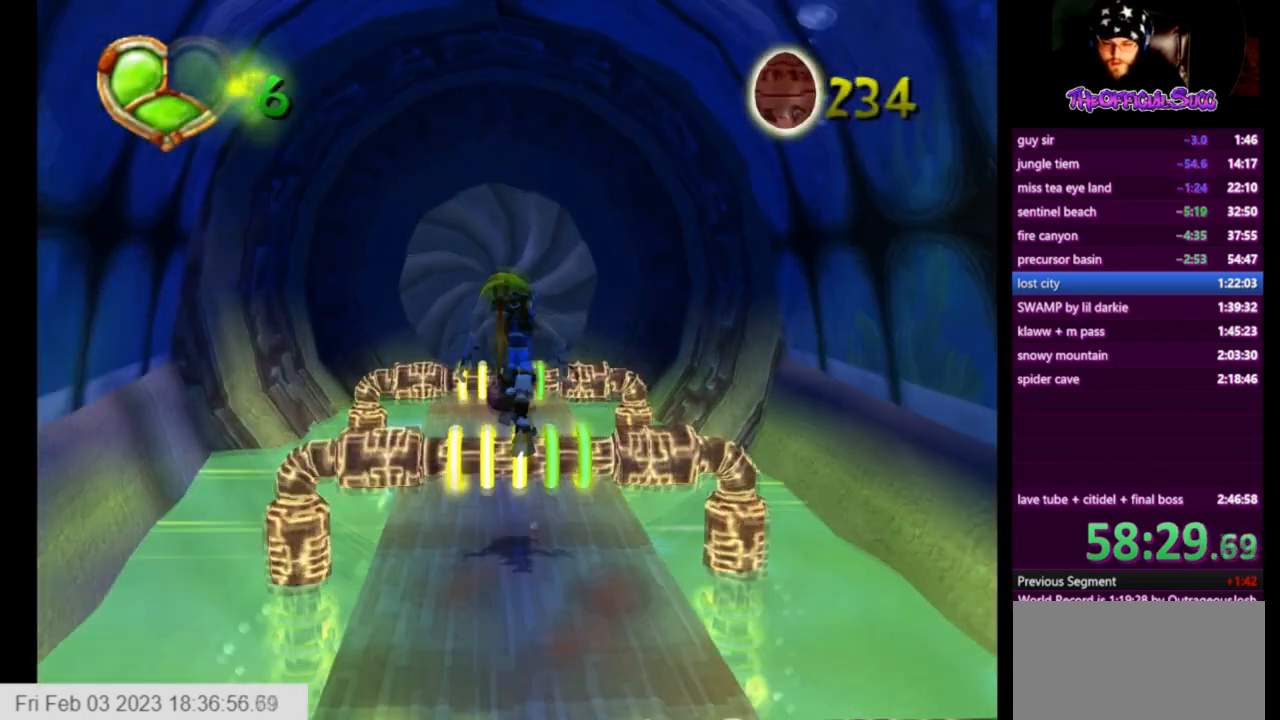
{"buttons": [], "left_stick": "up", "right_stick": "center", "events": [[251, "CROSS", "down"], [501, "CROSS", "up"]]}
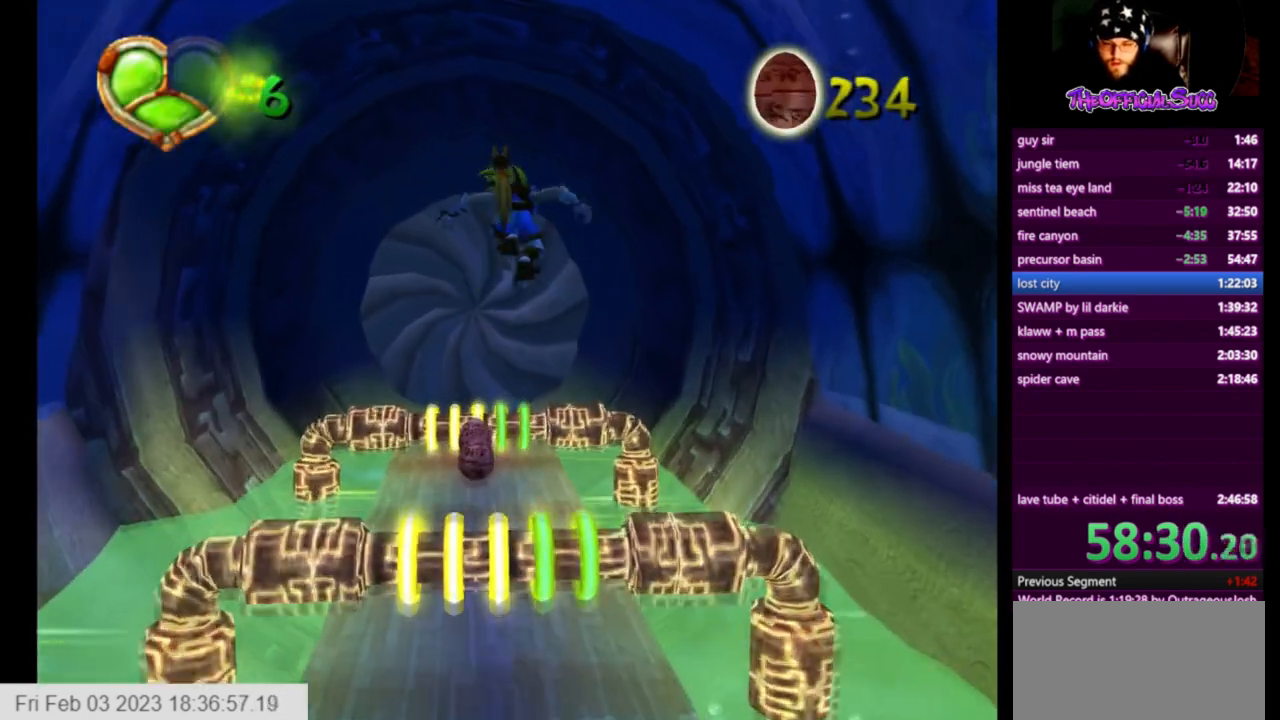
{"buttons": ["CROSS"], "left_stick": "up", "right_stick": "center", "events": [[500, "CROSS", "down"]]}
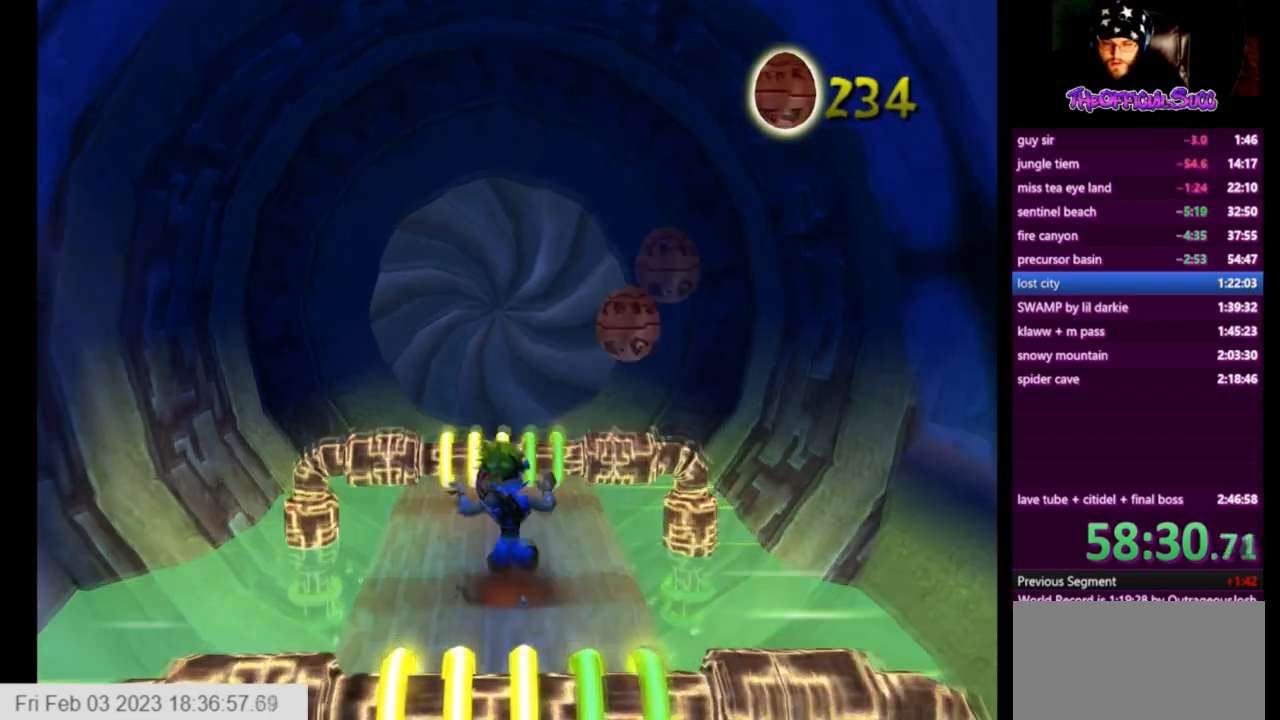
{"buttons": ["CROSS"], "left_stick": "up", "right_stick": "center", "events": [[251, "CROSS", "up"], [501, "CROSS", "down"]]}
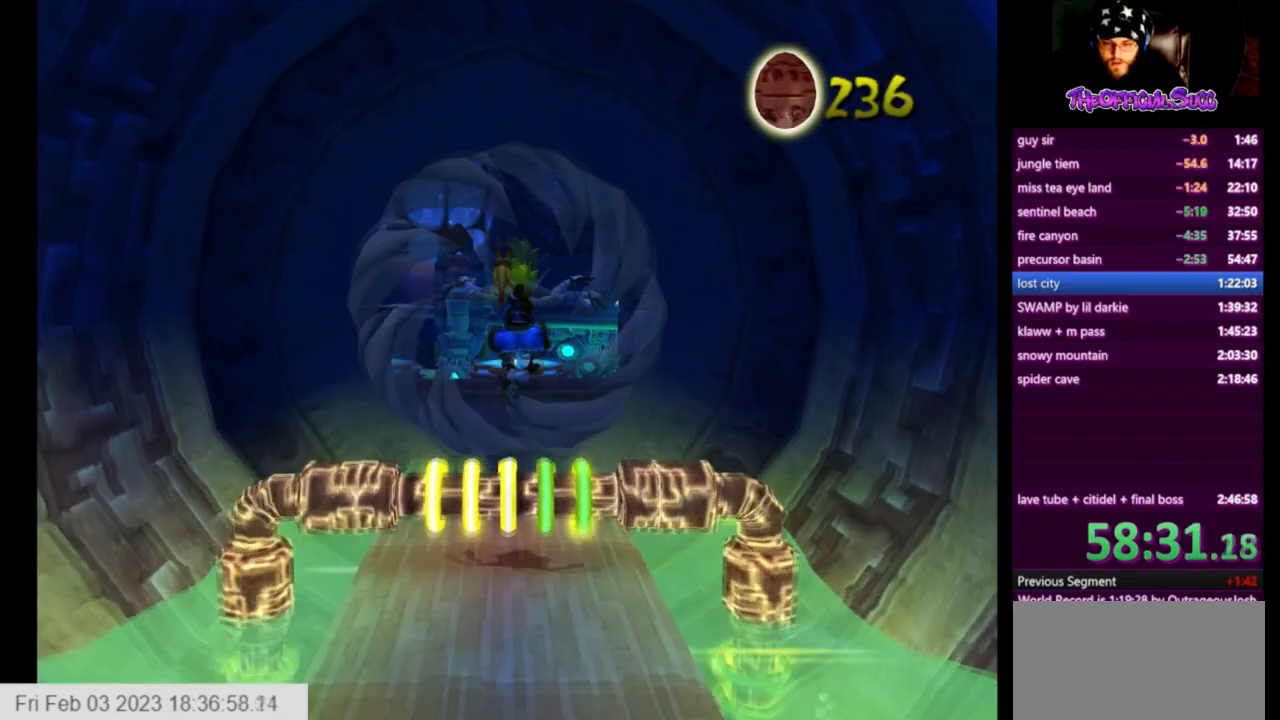
{"buttons": [], "left_stick": "up", "right_stick": "center", "events": [[167, "CROSS", "up"]]}
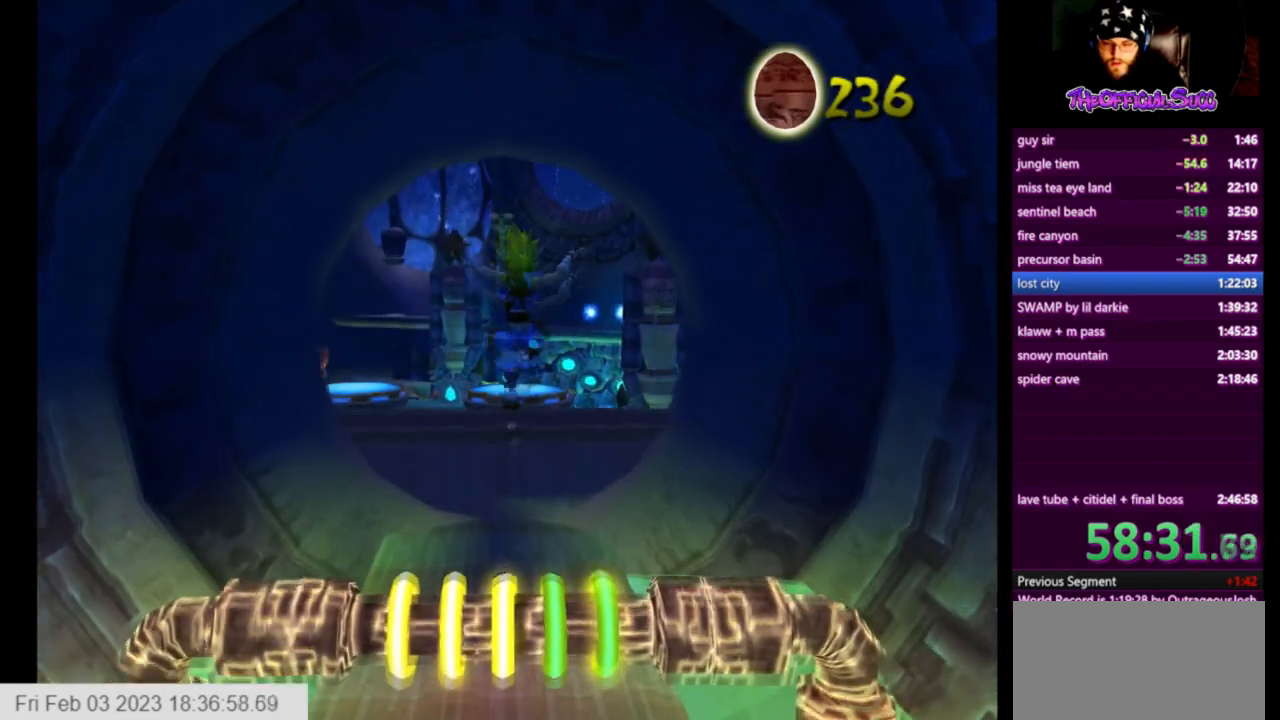
{"buttons": ["SQUARE"], "left_stick": "up", "right_stick": "center", "events": [[251, "SQUARE", "down"]]}
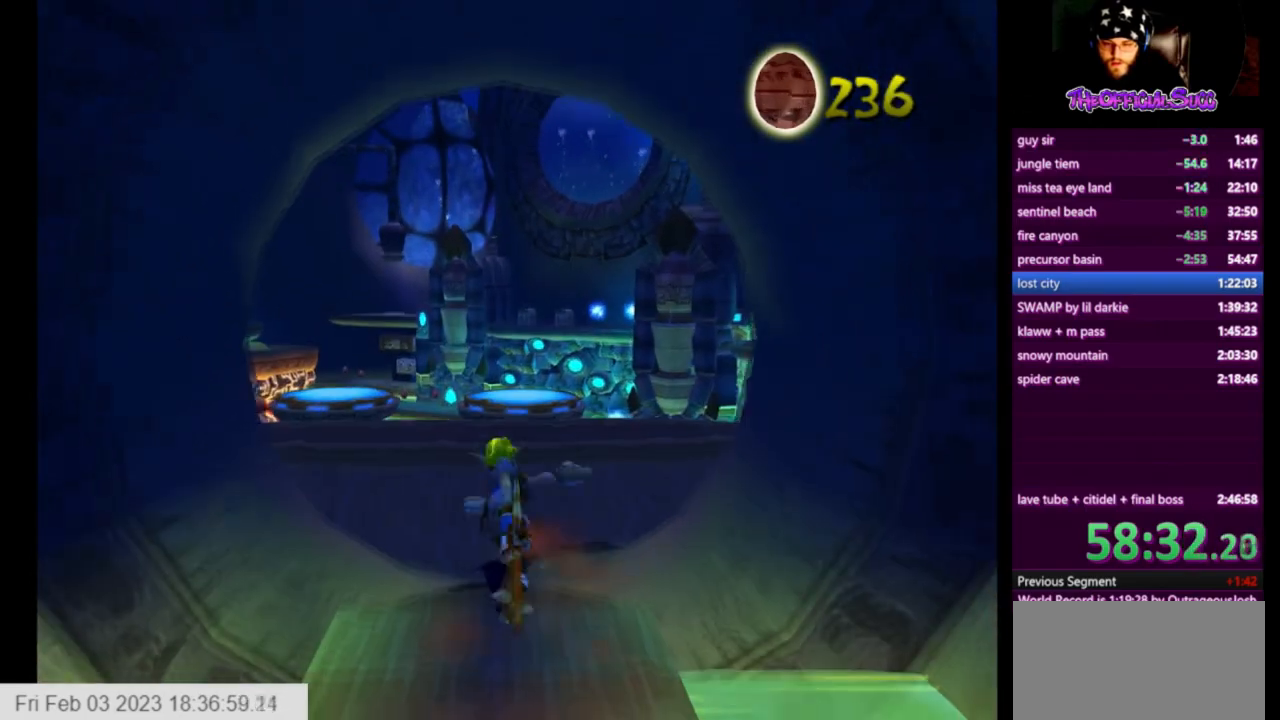
{"buttons": [], "left_stick": "up", "right_stick": "center", "events": [[292, "SQUARE", "up"]]}
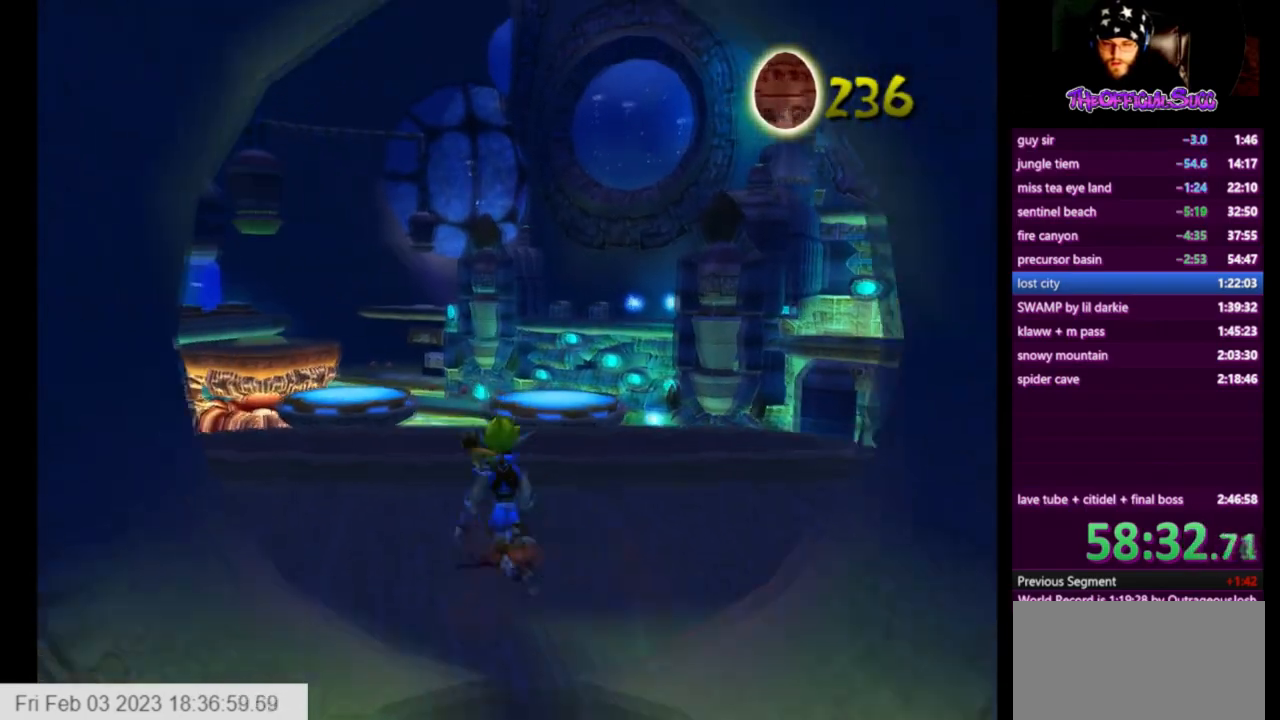
{"buttons": [], "left_stick": "up", "right_stick": "center", "events": []}
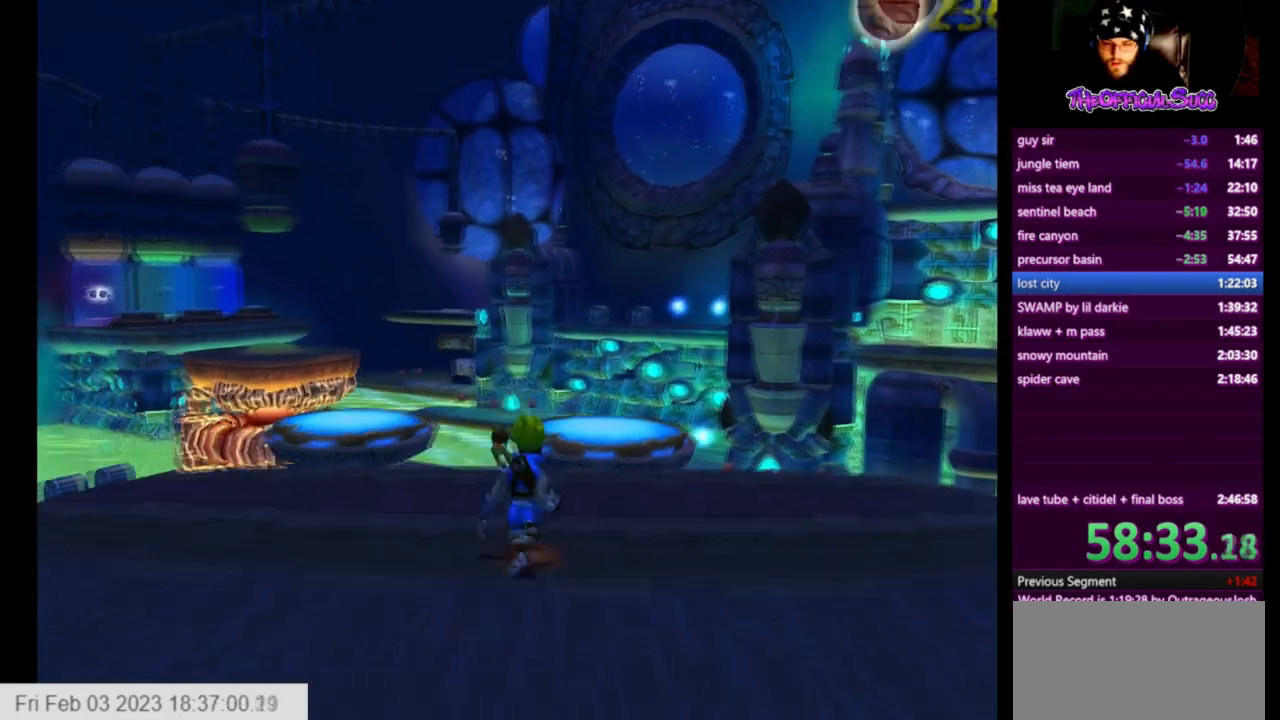
{"buttons": [], "left_stick": "up", "right_stick": "center", "events": []}
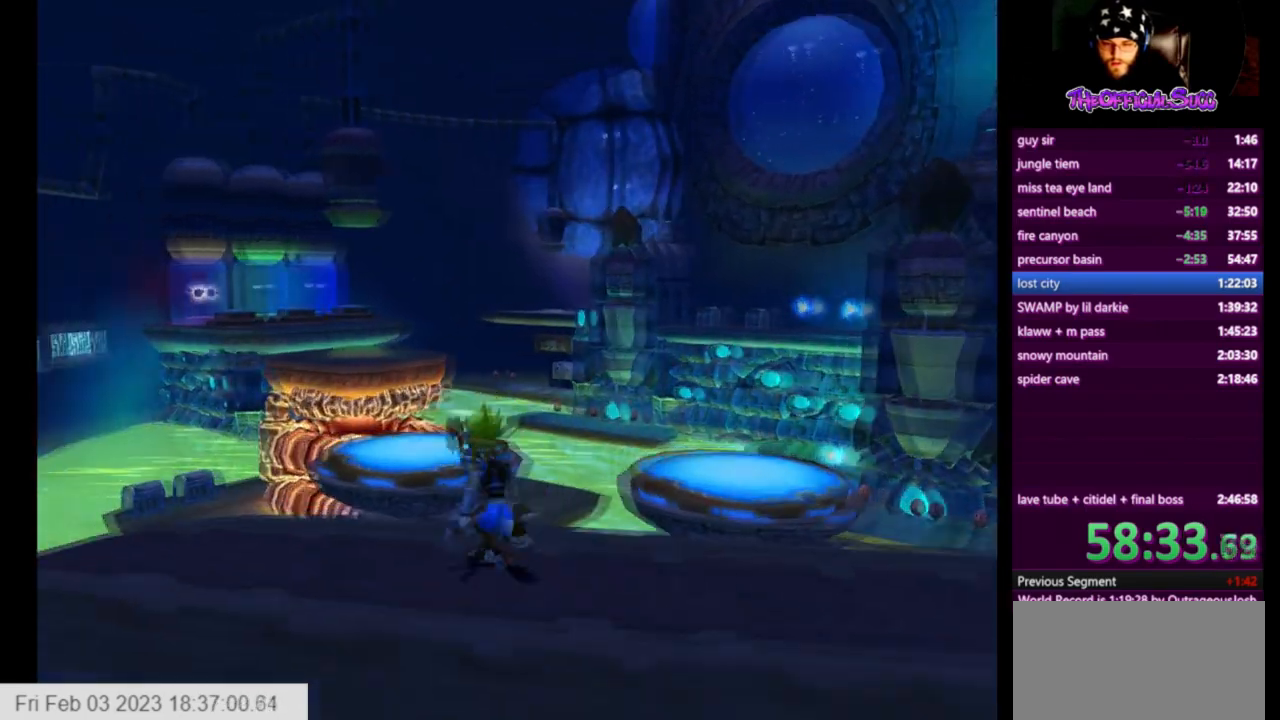
{"buttons": [], "left_stick": "up", "right_stick": "center", "events": [[251, "CROSS", "down"], [501, "CROSS", "up"]]}
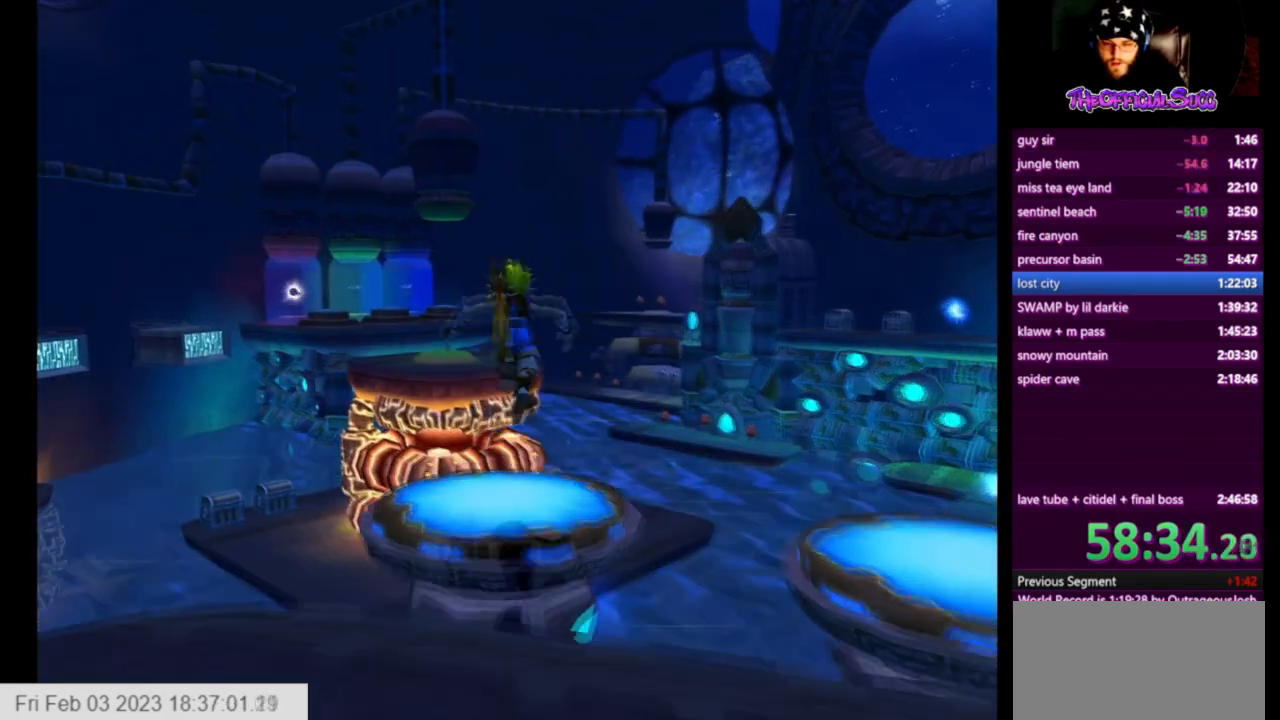
{"buttons": [], "left_stick": "up", "right_stick": "center", "events": []}
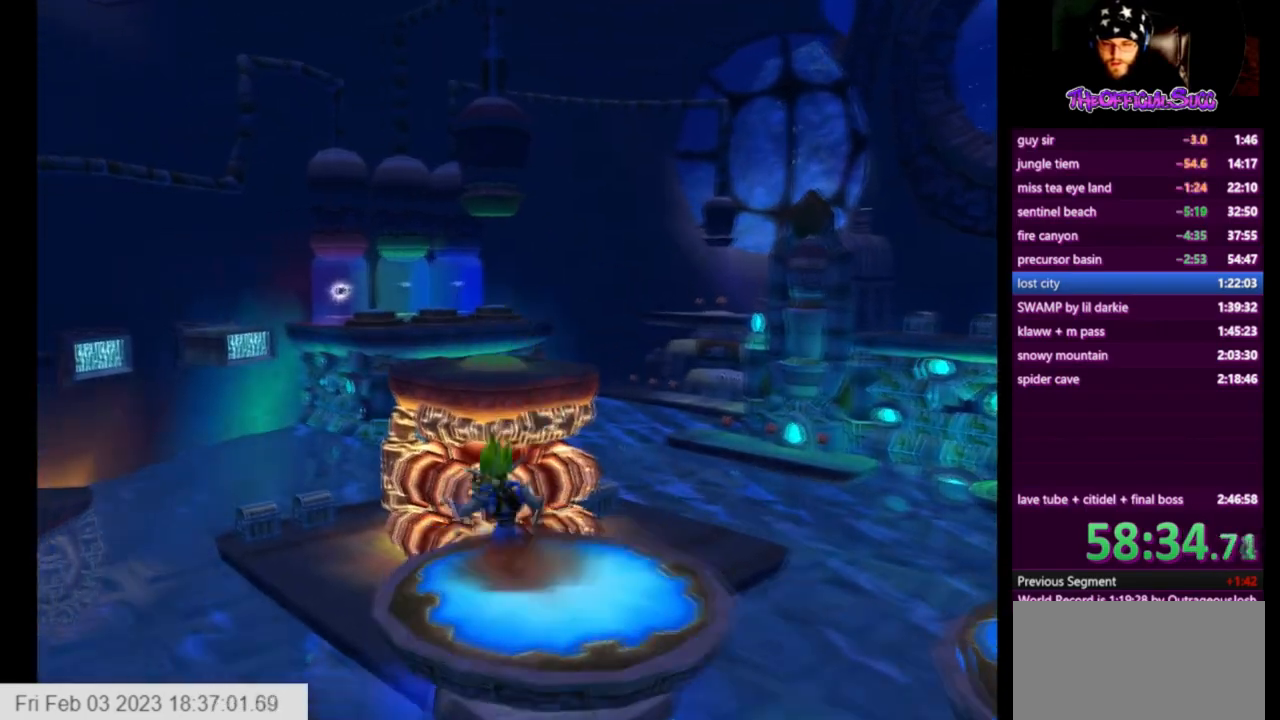
{"buttons": ["CROSS", "SQUARE"], "left_stick": "up", "right_stick": "center", "events": [[417, "SQUARE", "down"], [500, "CROSS", "down"]]}
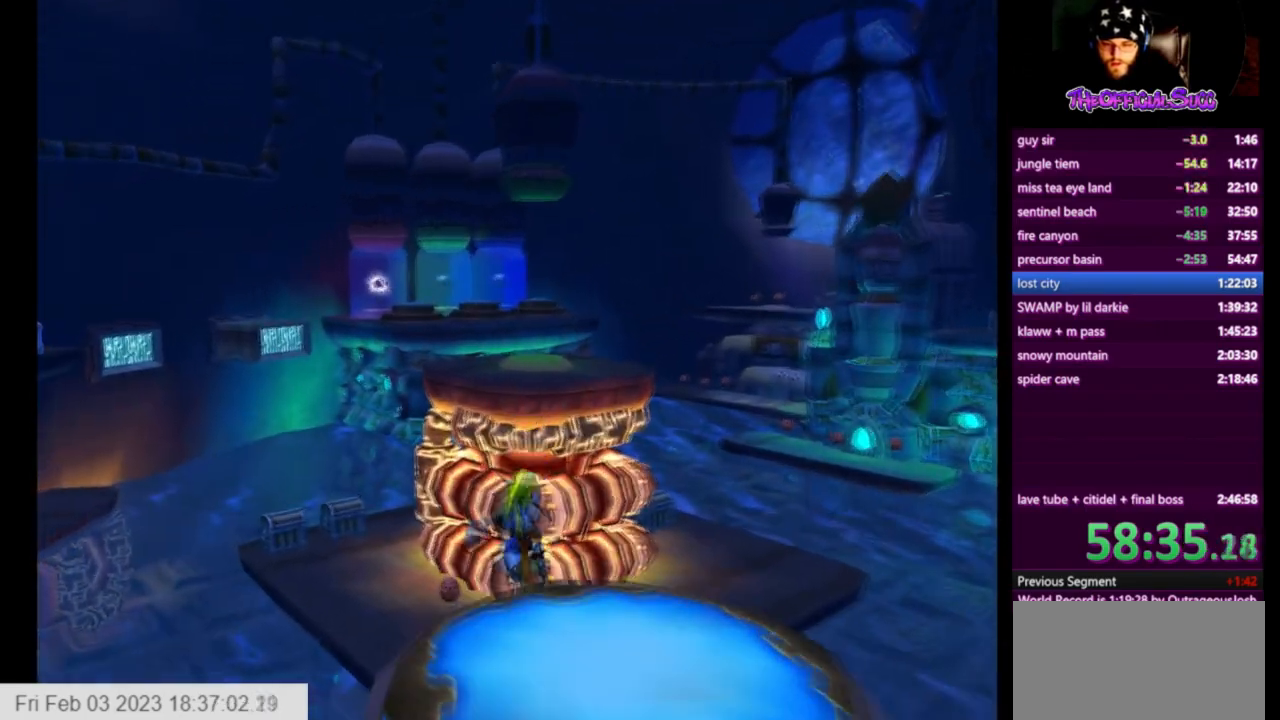
{"buttons": [], "left_stick": "up", "right_stick": "left", "events": [[125, "SQUARE", "up"], [334, "CROSS", "up"], [375, "right_stick", "left"]]}
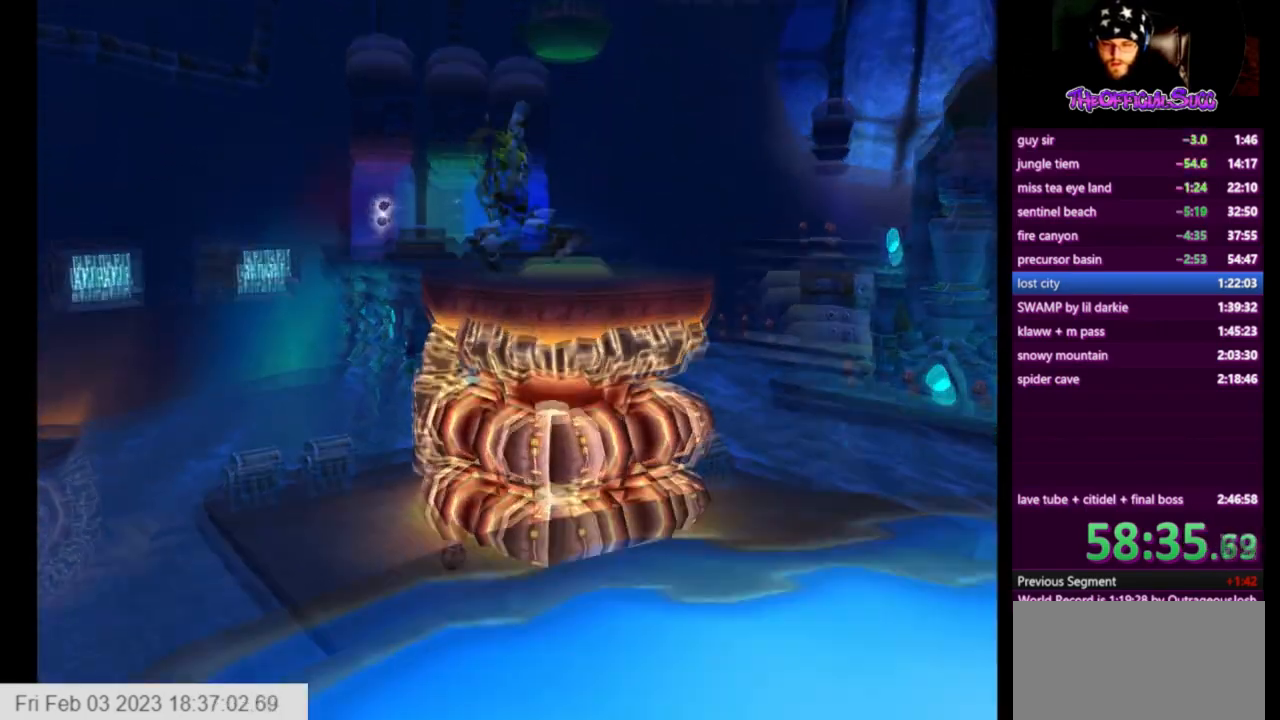
{"buttons": [], "left_stick": "up", "right_stick": "center", "events": [[251, "right_stick", "center"]]}
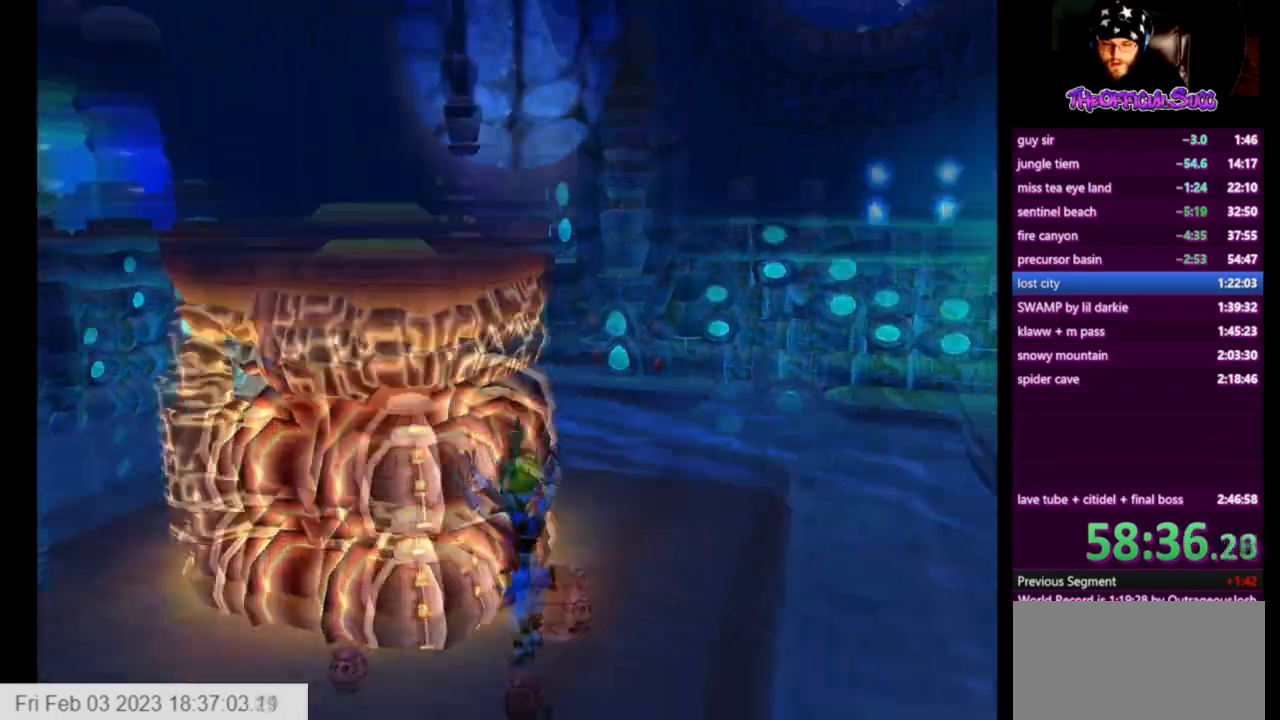
{"buttons": [], "left_stick": "left", "right_stick": "center", "events": [[83, "CIRCLE", "down"], [250, "CIRCLE", "up"], [334, "right_stick", "left"], [417, "right_stick", "center"], [459, "left_stick", "left"]]}
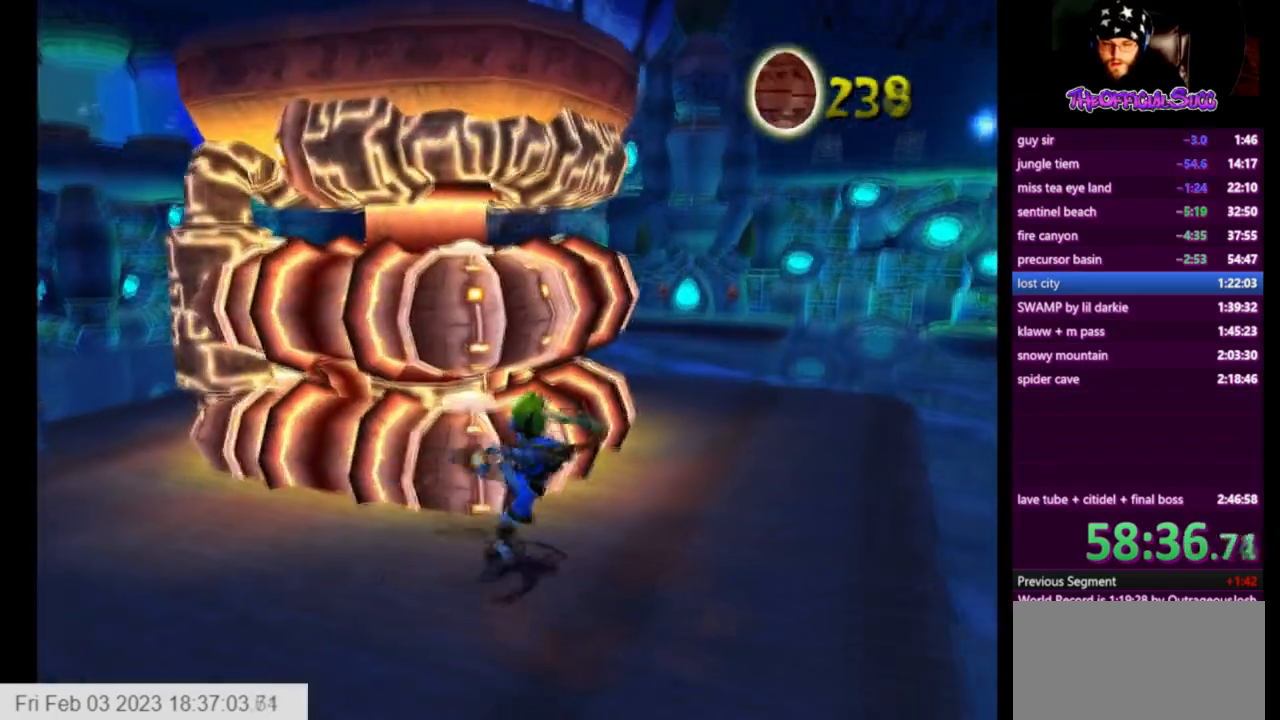
{"buttons": ["SQUARE"], "left_stick": "up-left", "right_stick": "center", "events": [[166, "SQUARE", "down"], [500, "left_stick", "up-left"]]}
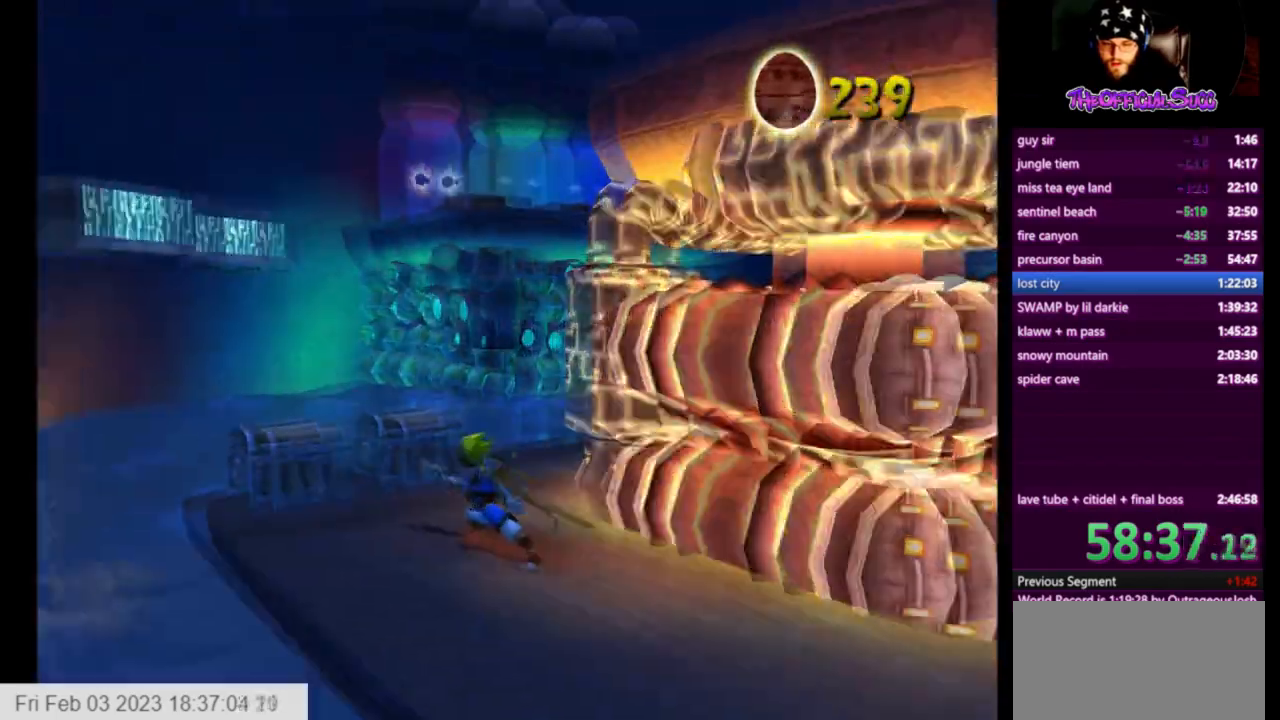
{"buttons": [], "left_stick": "up", "right_stick": "left", "events": [[42, "SQUARE", "up"], [83, "right_stick", "left"], [209, "left_stick", "up"]]}